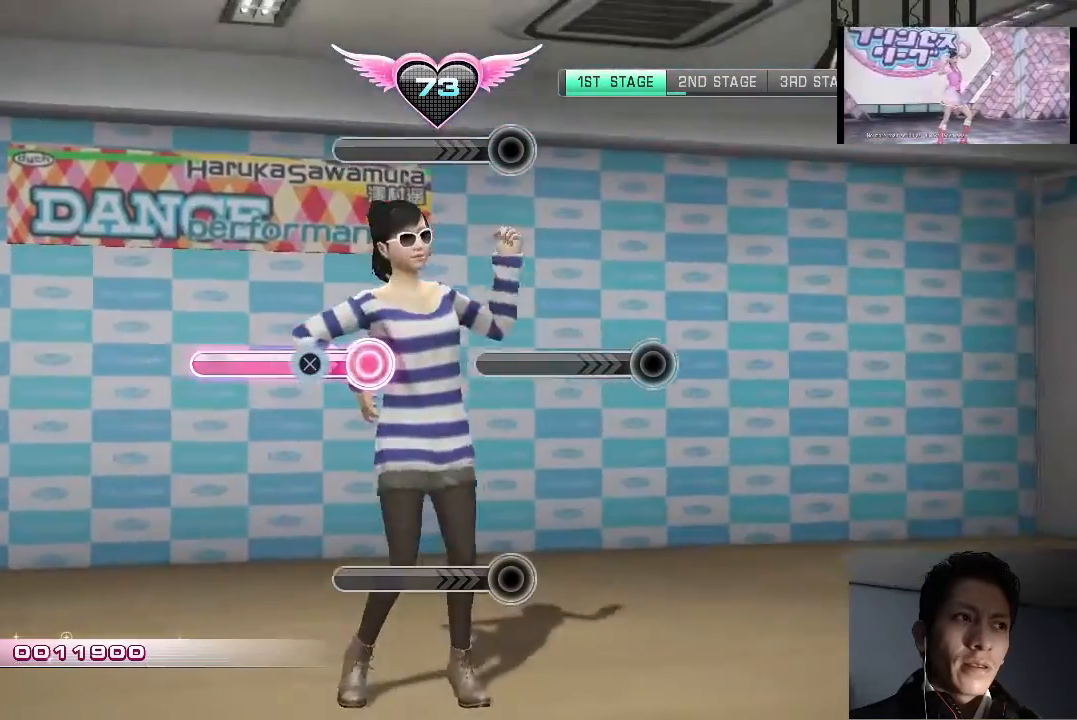
Gameplay with a controller (PlayStation layout); each line is a JSON object with the inputs held at the frame after it. "events" lists button and stick changes between this image and that frame as [ms after this image, input, new state], when the widget could be followed in between.
{"buttons": ["CROSS"], "left_stick": "center", "right_stick": "center", "events": [[500, "CROSS", "down"]]}
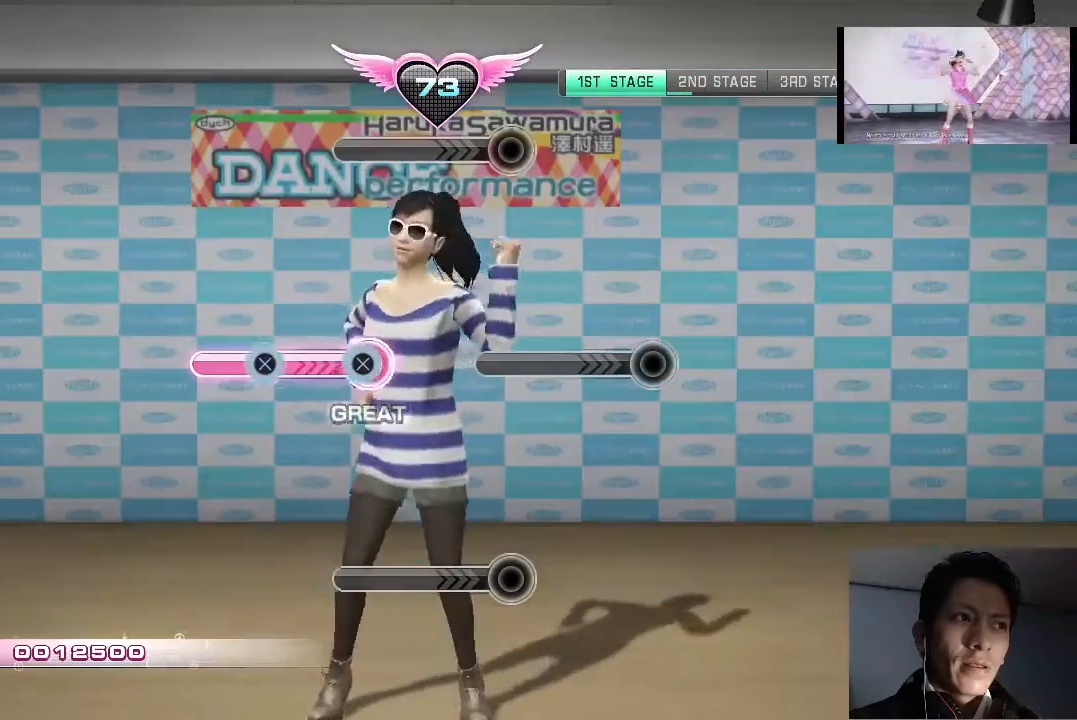
{"buttons": [], "left_stick": "center", "right_stick": "center", "events": [[133, "CROSS", "up"]]}
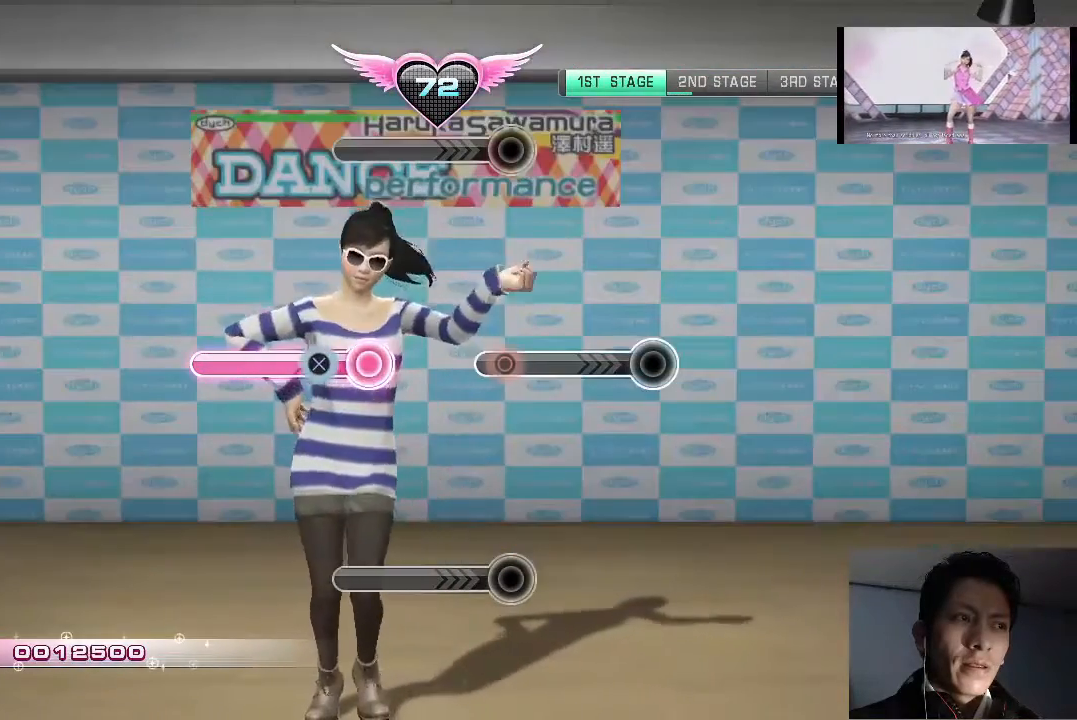
{"buttons": ["CROSS"], "left_stick": "center", "right_stick": "center", "events": [[467, "CROSS", "down"]]}
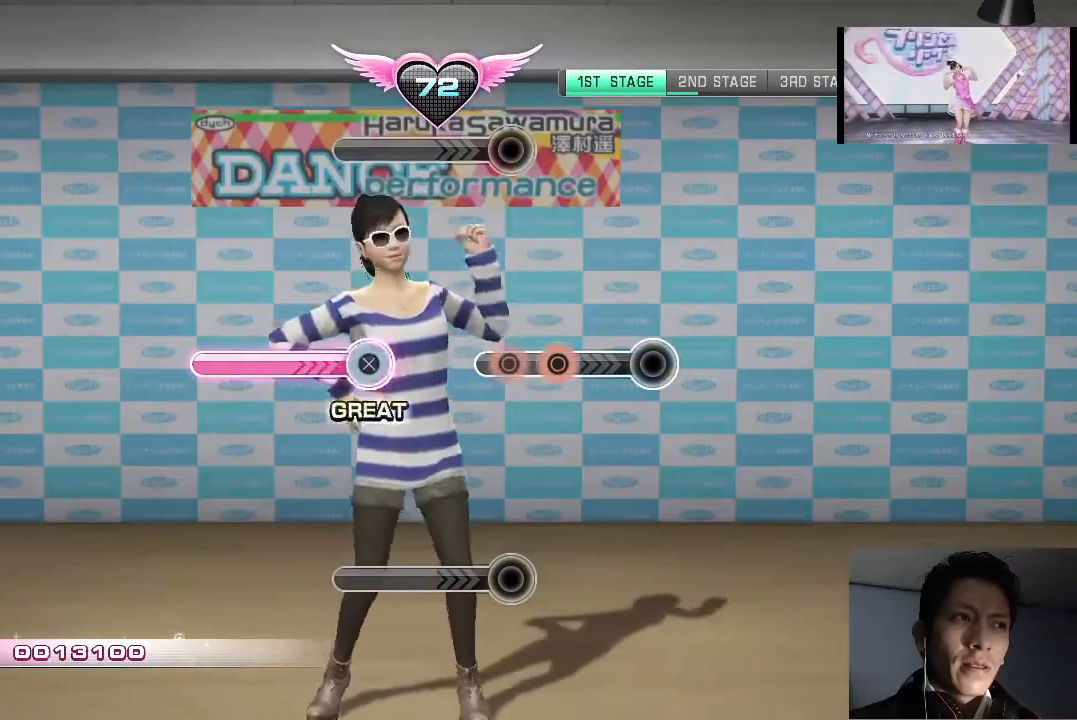
{"buttons": [], "left_stick": "center", "right_stick": "center", "events": [[133, "CROSS", "up"], [333, "DPAD_RIGHT", "down"], [433, "DPAD_RIGHT", "up"]]}
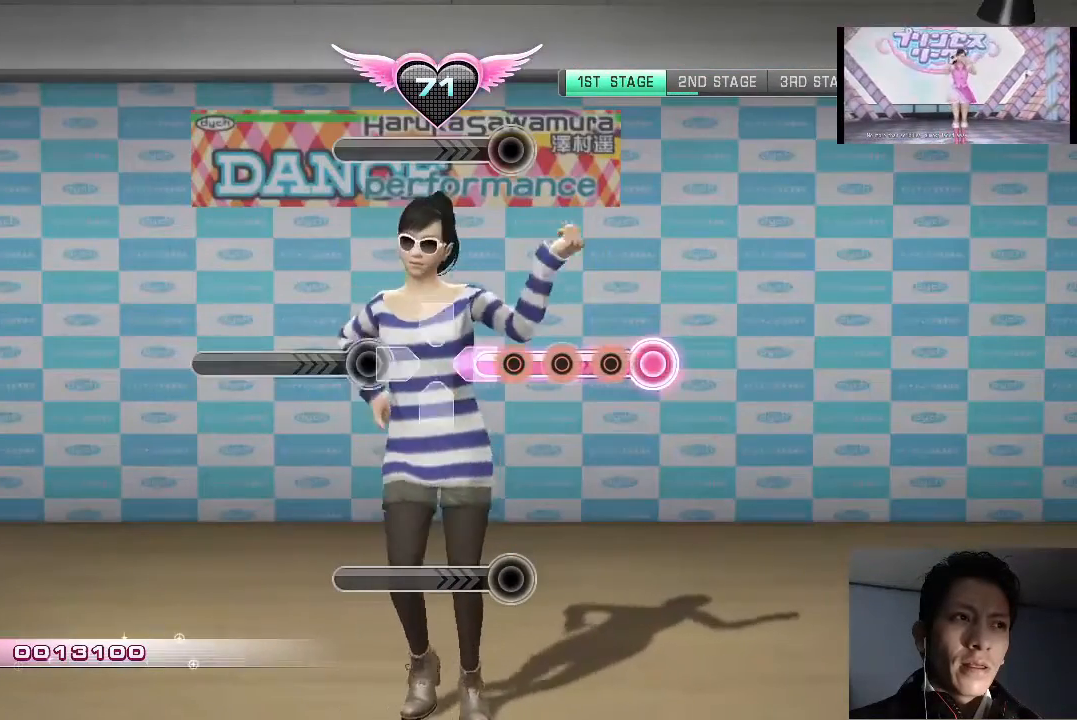
{"buttons": ["CIRCLE"], "left_stick": "center", "right_stick": "center", "events": [[400, "CIRCLE", "down"]]}
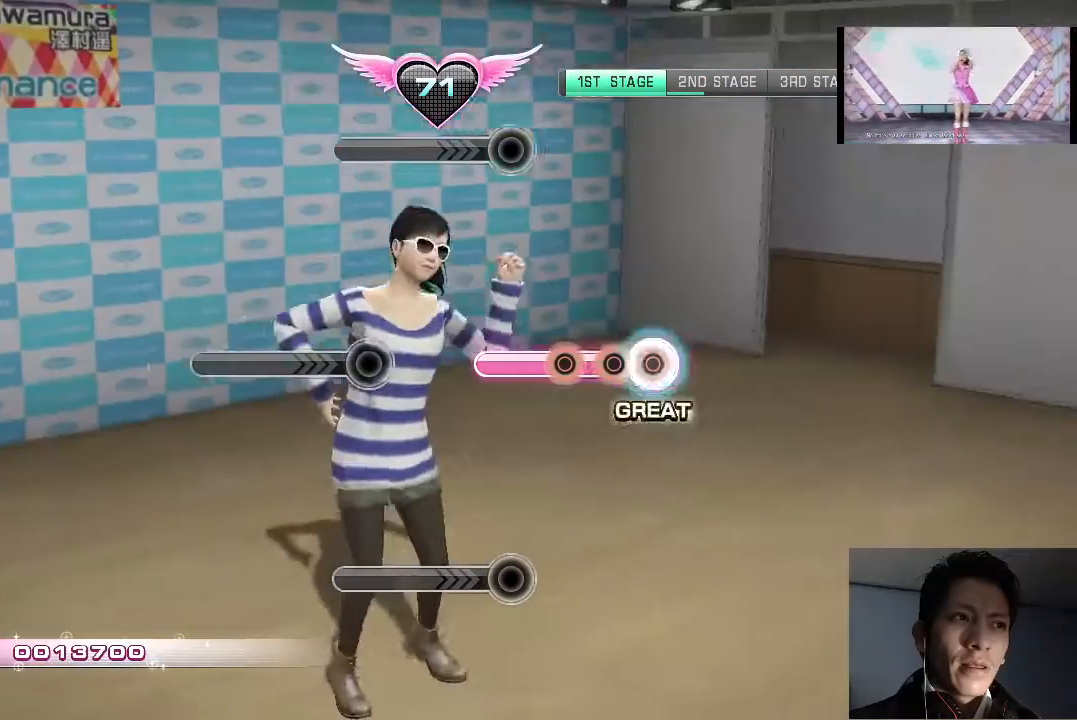
{"buttons": [], "left_stick": "center", "right_stick": "center", "events": [[33, "CIRCLE", "up"], [367, "CIRCLE", "down"], [500, "CIRCLE", "up"]]}
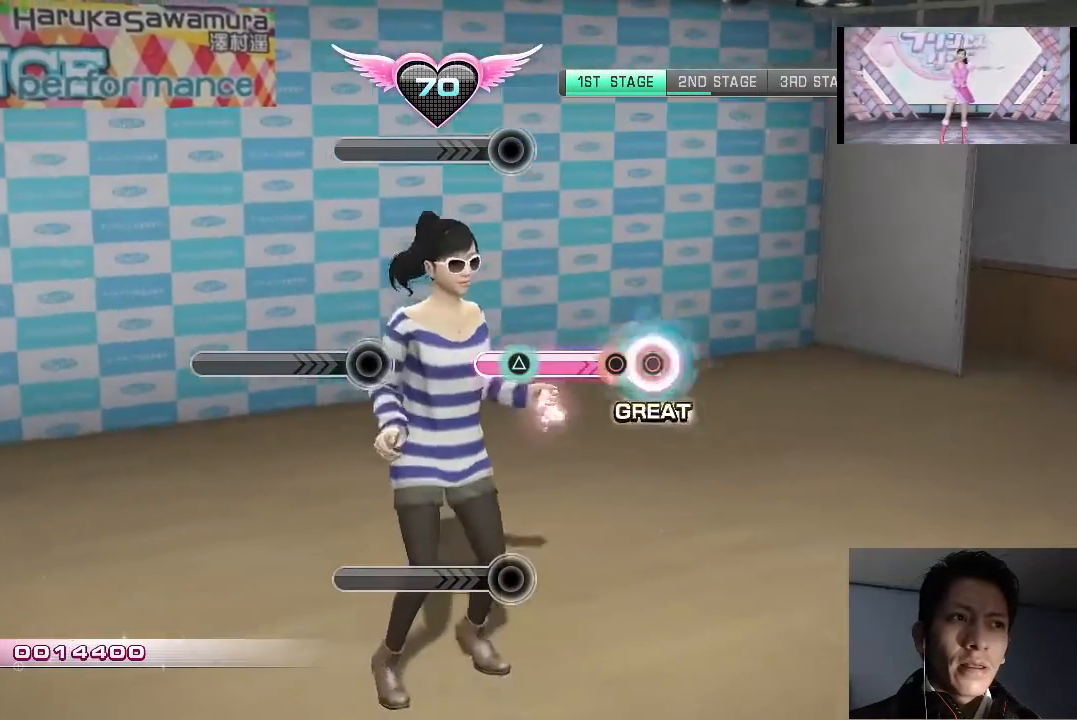
{"buttons": [], "left_stick": "center", "right_stick": "center", "events": [[300, "CIRCLE", "down"], [433, "CIRCLE", "up"]]}
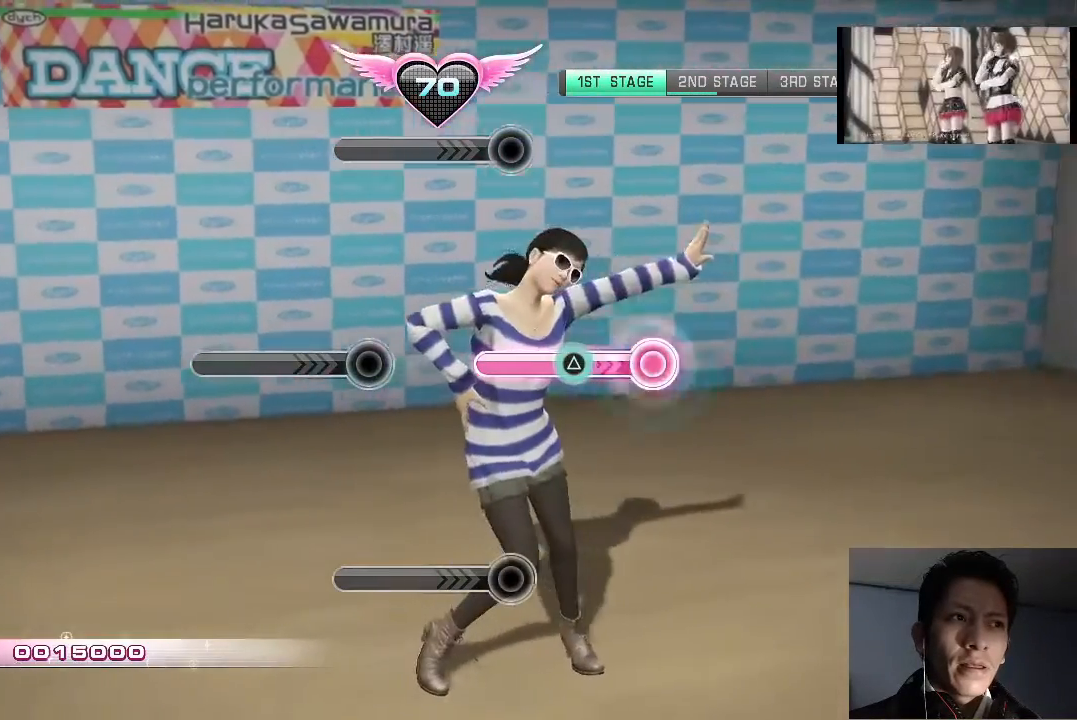
{"buttons": [], "left_stick": "center", "right_stick": "center", "events": []}
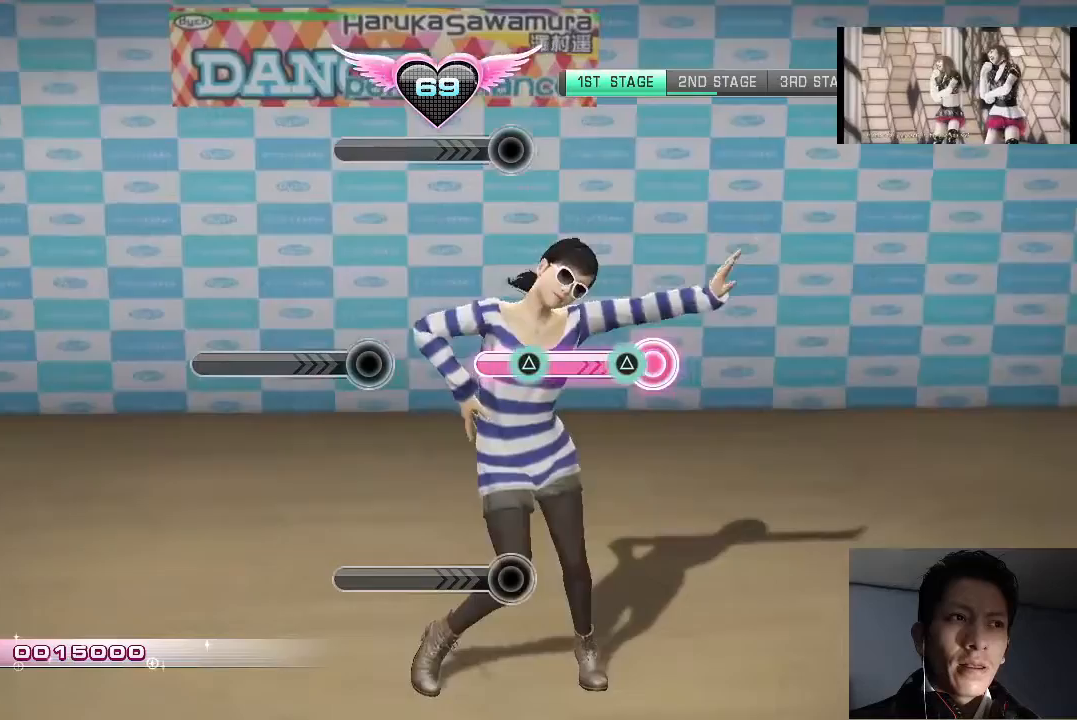
{"buttons": [], "left_stick": "center", "right_stick": "center", "events": [[233, "TRIANGLE", "down"], [367, "TRIANGLE", "up"]]}
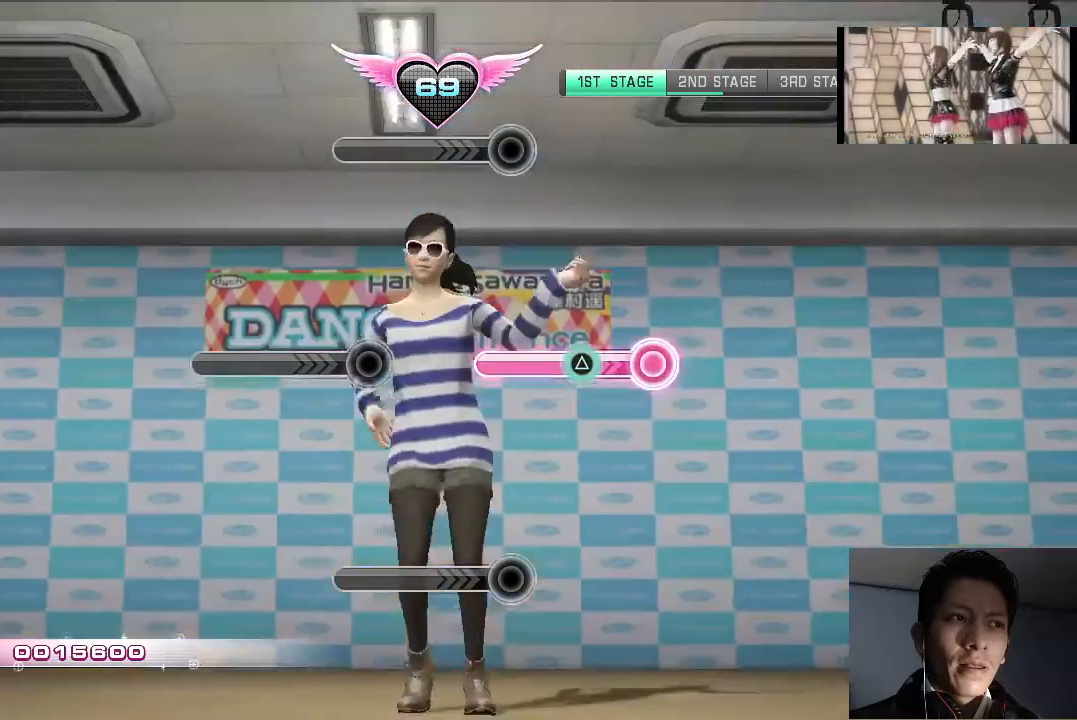
{"buttons": [], "left_stick": "center", "right_stick": "center", "events": []}
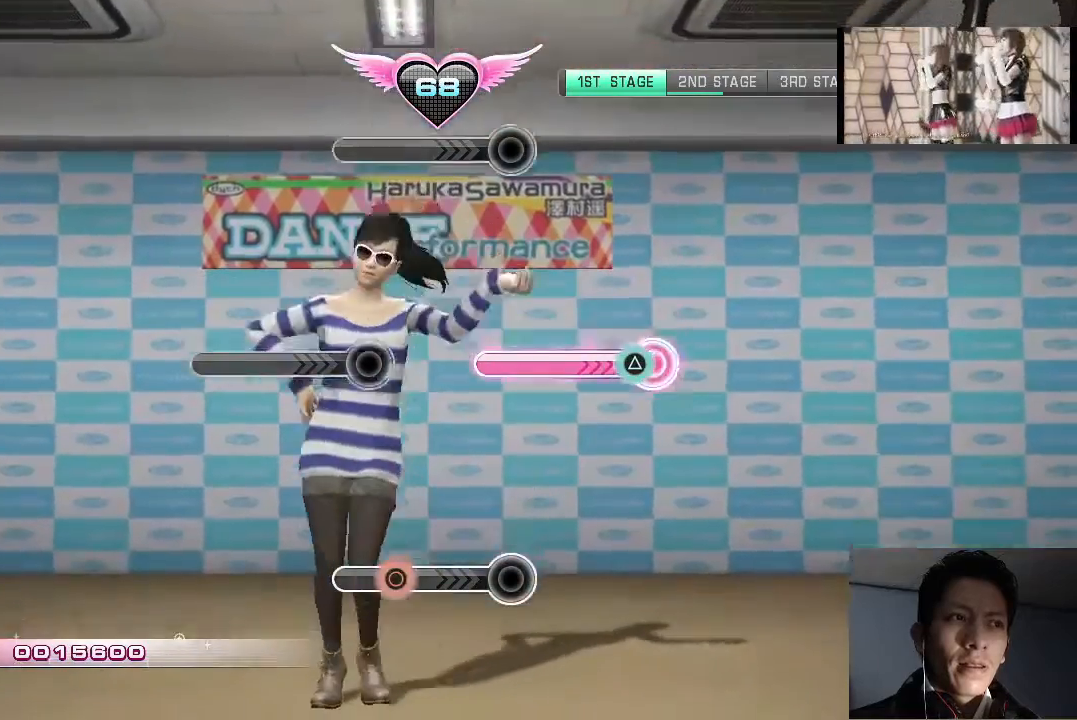
{"buttons": ["DPAD_DOWN"], "left_stick": "center", "right_stick": "center", "events": [[133, "TRIANGLE", "down"], [300, "TRIANGLE", "up"], [467, "DPAD_DOWN", "down"]]}
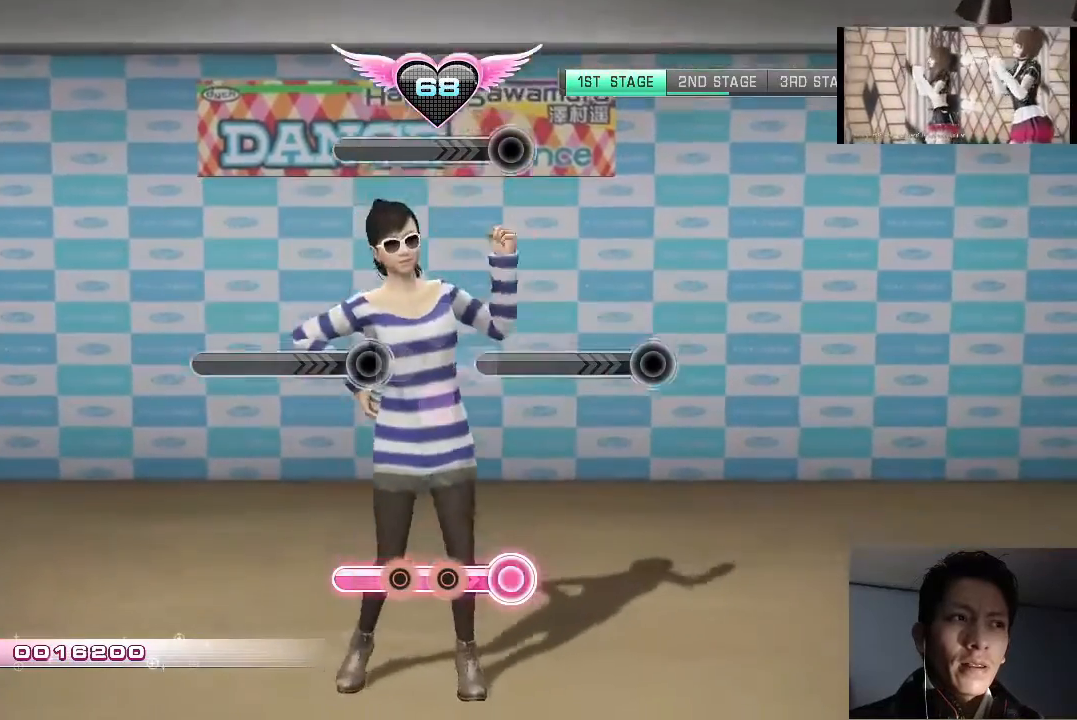
{"buttons": [], "left_stick": "center", "right_stick": "center", "events": [[67, "DPAD_DOWN", "up"]]}
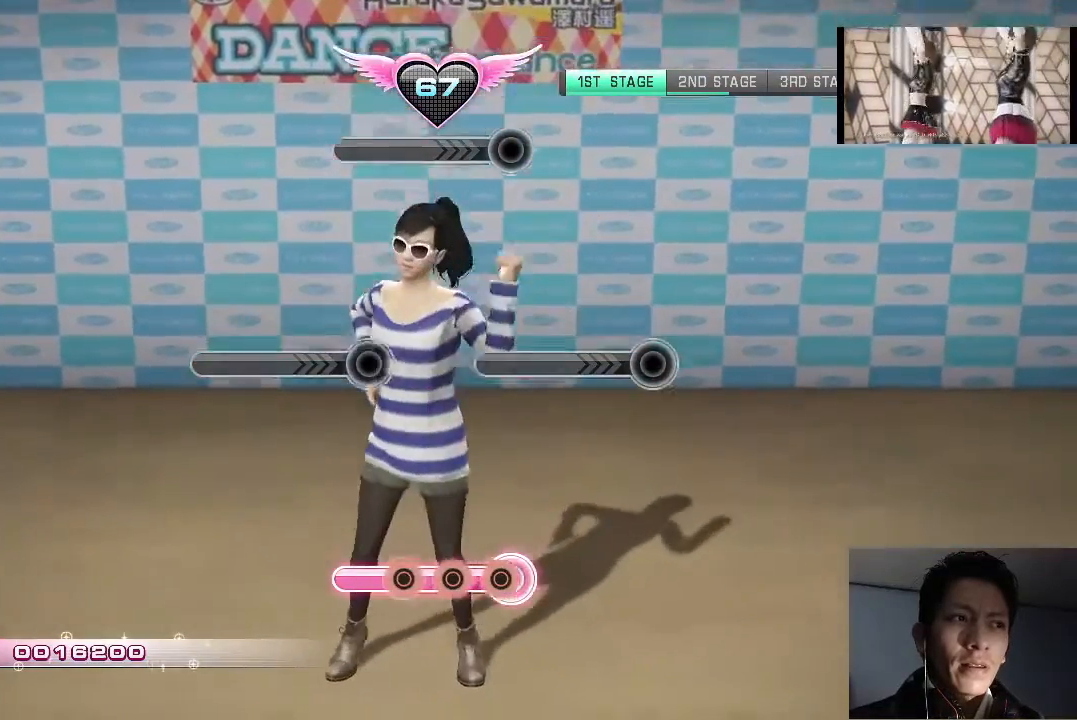
{"buttons": [], "left_stick": "center", "right_stick": "center", "events": [[33, "CIRCLE", "down"], [167, "CIRCLE", "up"]]}
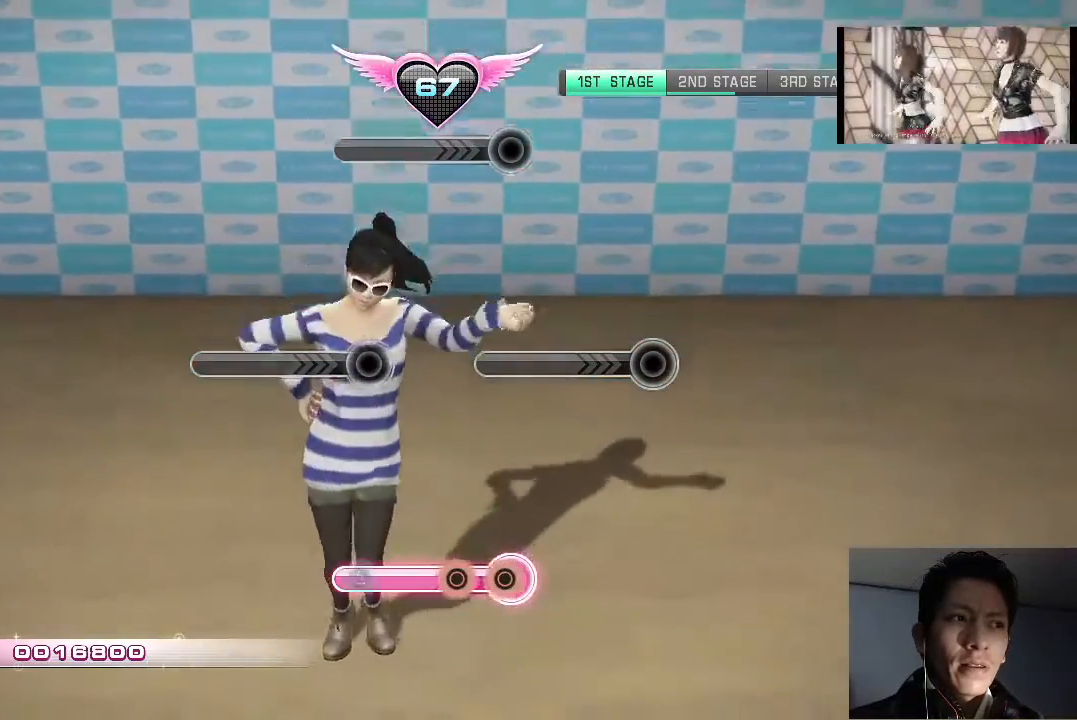
{"buttons": ["CIRCLE"], "left_stick": "center", "right_stick": "center", "events": [[33, "CIRCLE", "down"], [133, "CIRCLE", "up"], [500, "CIRCLE", "down"]]}
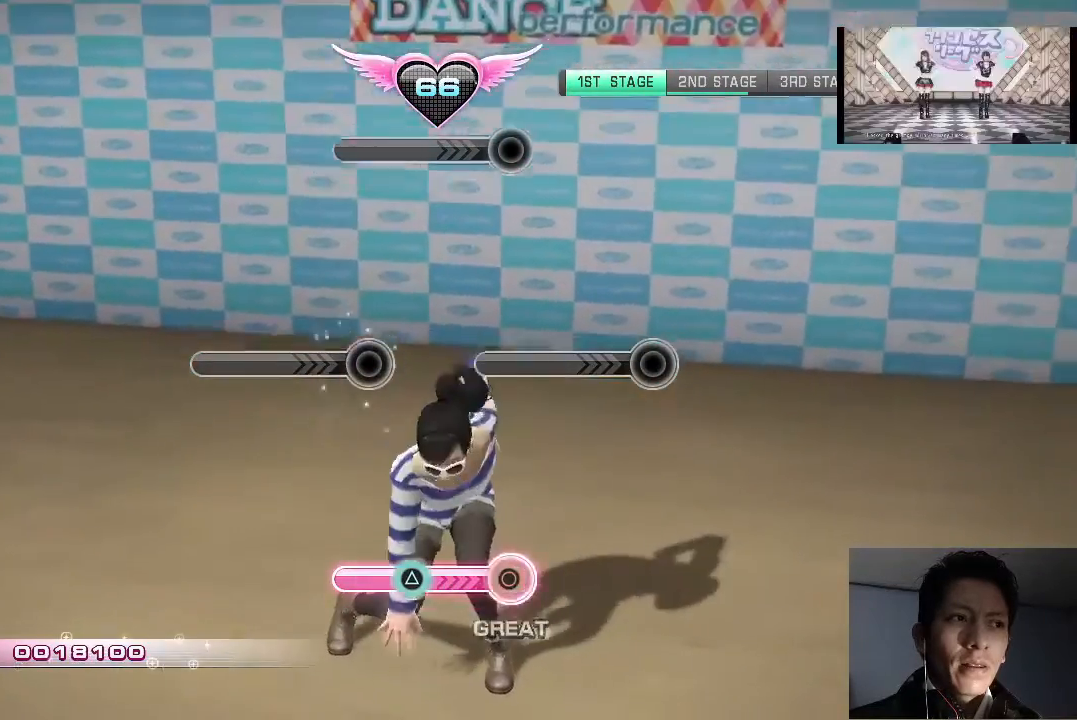
{"buttons": [], "left_stick": "center", "right_stick": "center", "events": [[133, "CIRCLE", "up"]]}
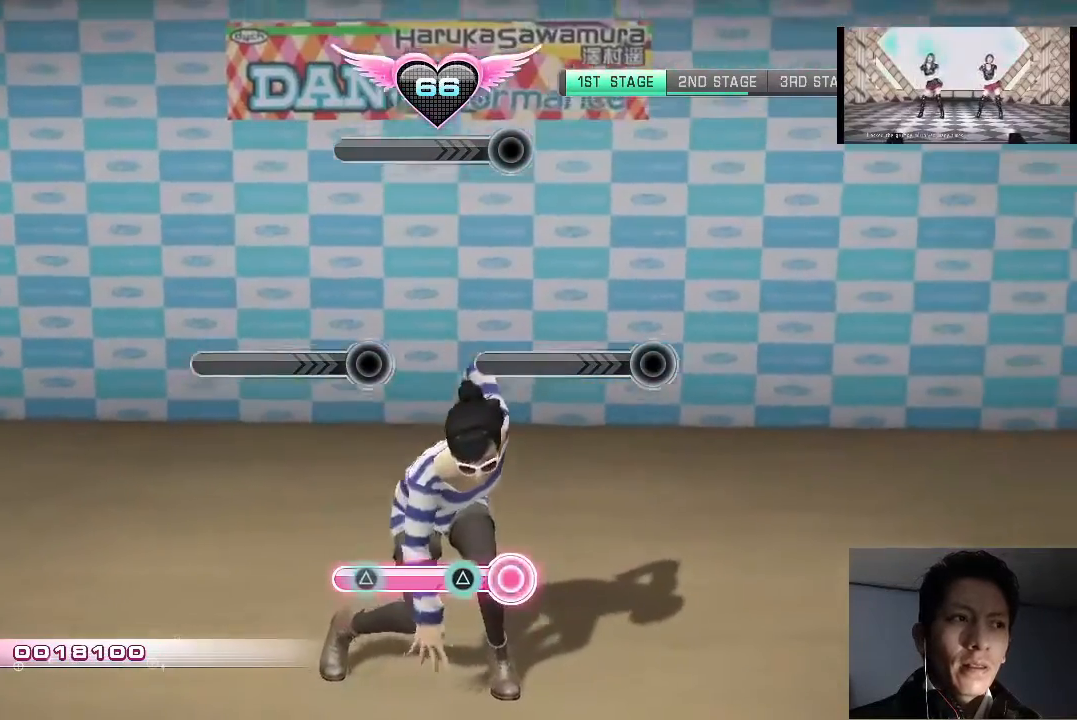
{"buttons": ["TRIANGLE"], "left_stick": "center", "right_stick": "center", "events": [[433, "TRIANGLE", "down"]]}
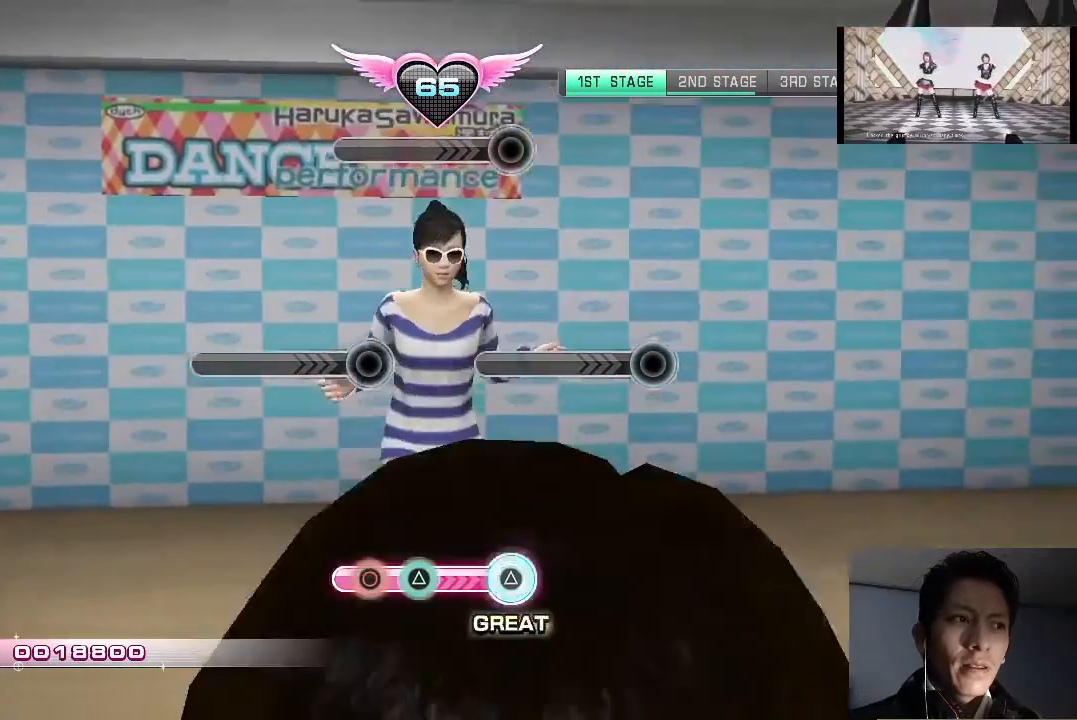
{"buttons": [], "left_stick": "center", "right_stick": "center", "events": [[100, "TRIANGLE", "up"]]}
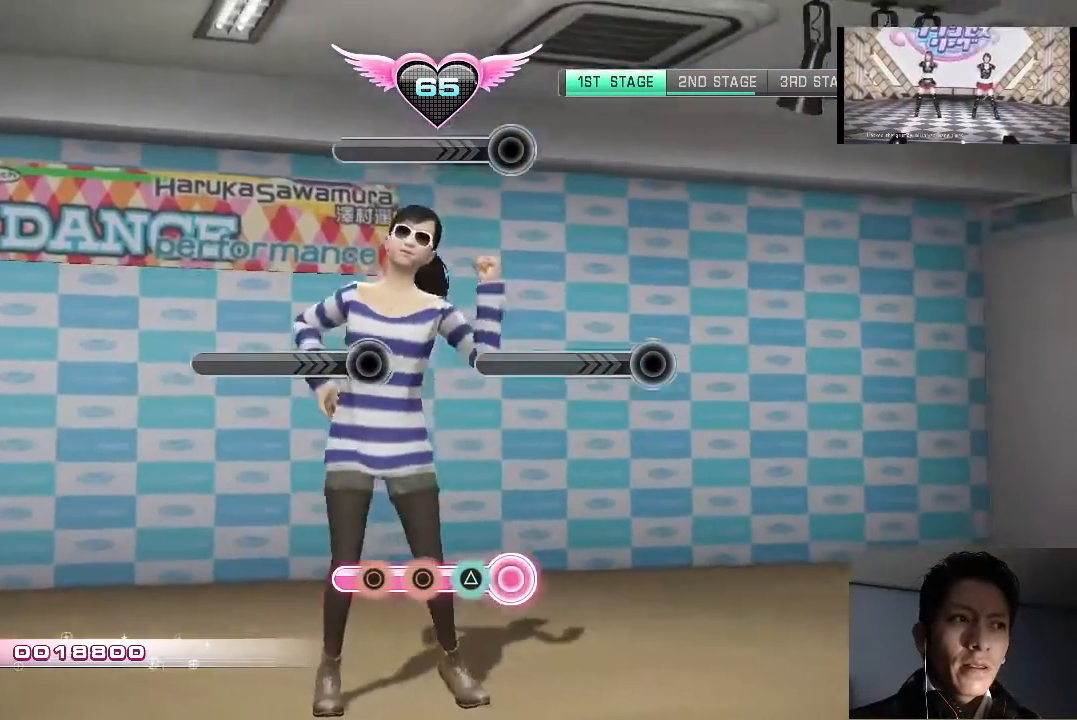
{"buttons": [], "left_stick": "center", "right_stick": "center", "events": [[333, "TRIANGLE", "down"], [500, "TRIANGLE", "up"]]}
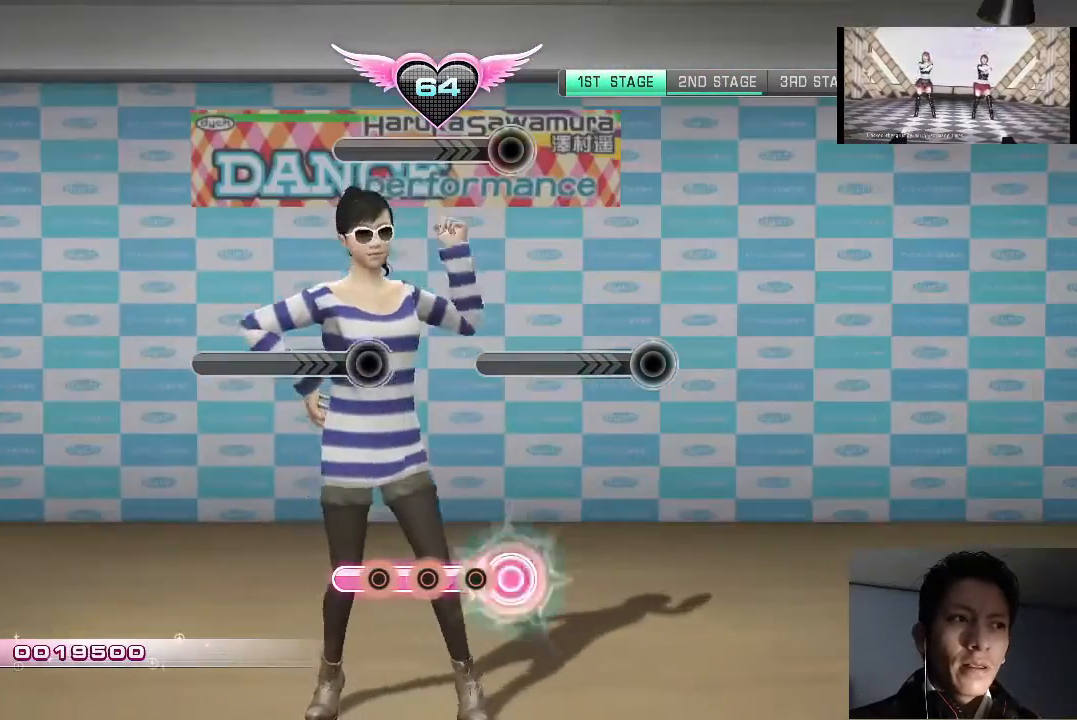
{"buttons": [], "left_stick": "center", "right_stick": "center", "events": [[300, "CIRCLE", "down"], [467, "CIRCLE", "up"]]}
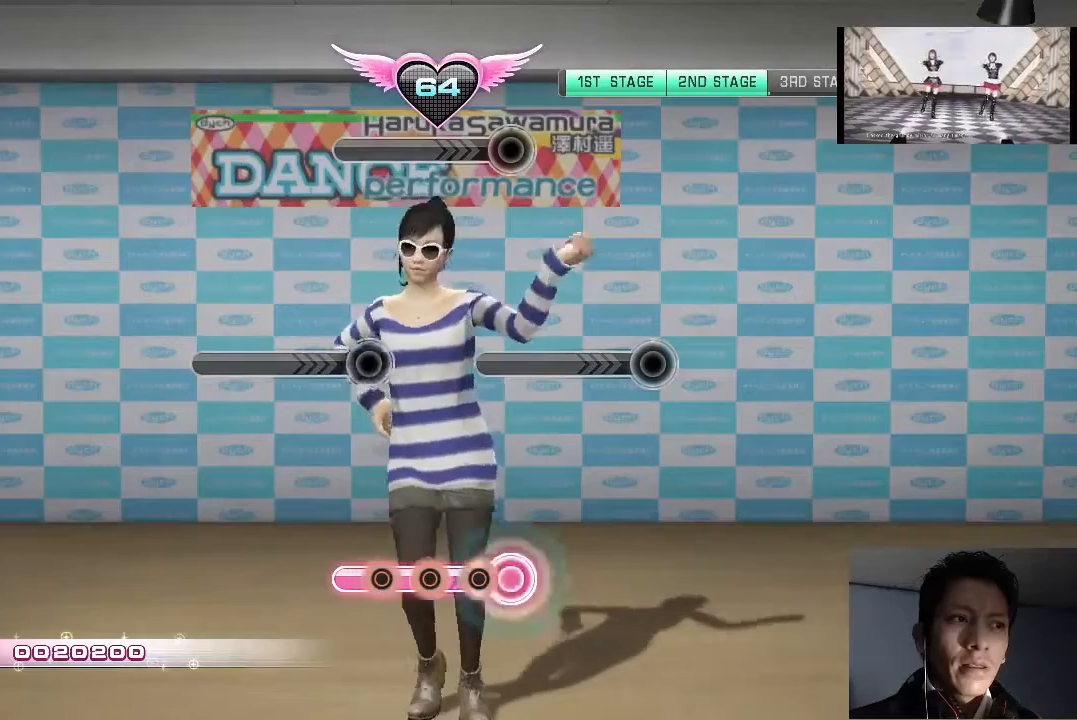
{"buttons": [], "left_stick": "center", "right_stick": "center", "events": [[233, "CIRCLE", "down"], [367, "CIRCLE", "up"]]}
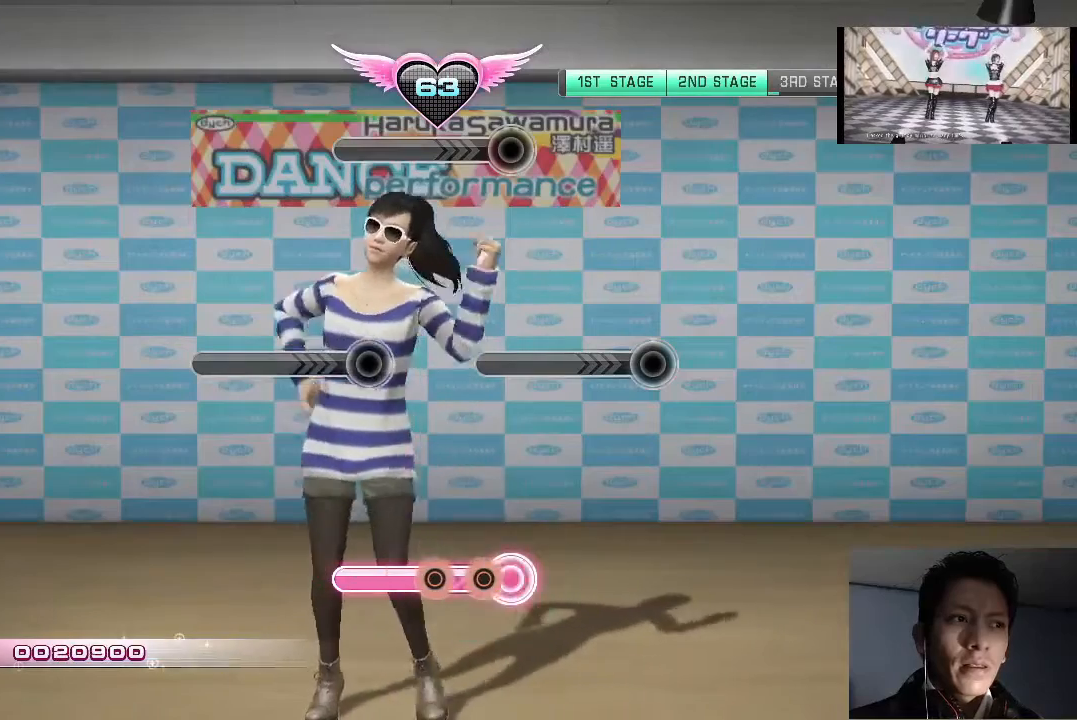
{"buttons": [], "left_stick": "center", "right_stick": "center", "events": [[200, "CIRCLE", "down"], [333, "CIRCLE", "up"]]}
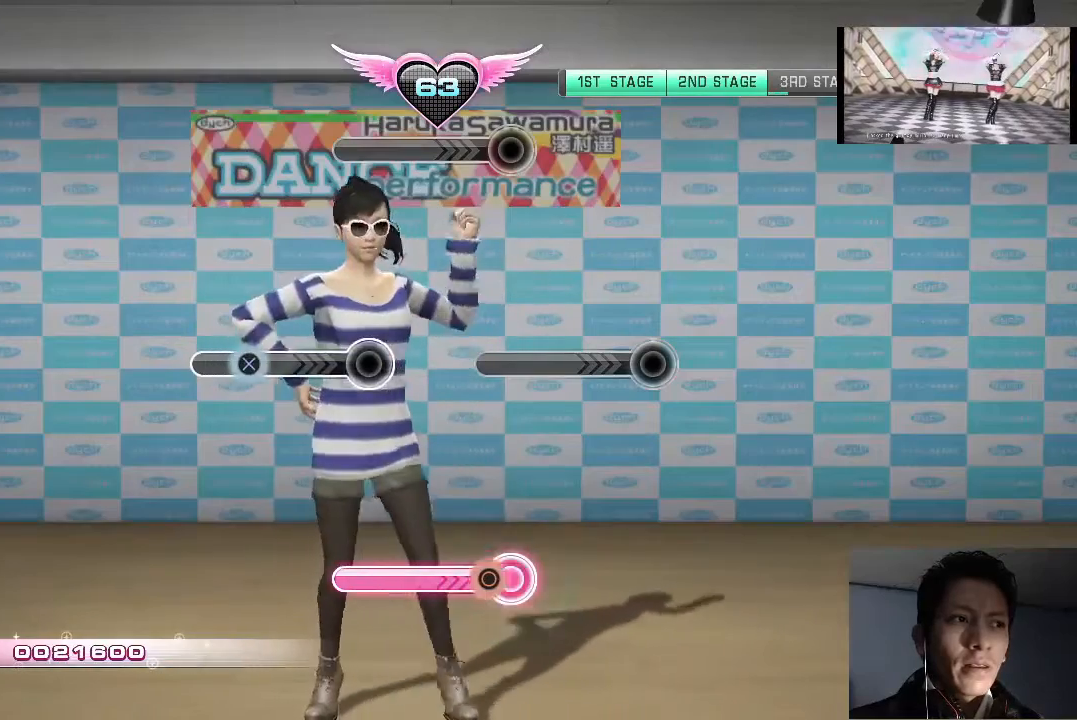
{"buttons": ["DPAD_LEFT"], "left_stick": "center", "right_stick": "center", "events": [[200, "CIRCLE", "down"], [333, "CIRCLE", "up"], [500, "DPAD_LEFT", "down"]]}
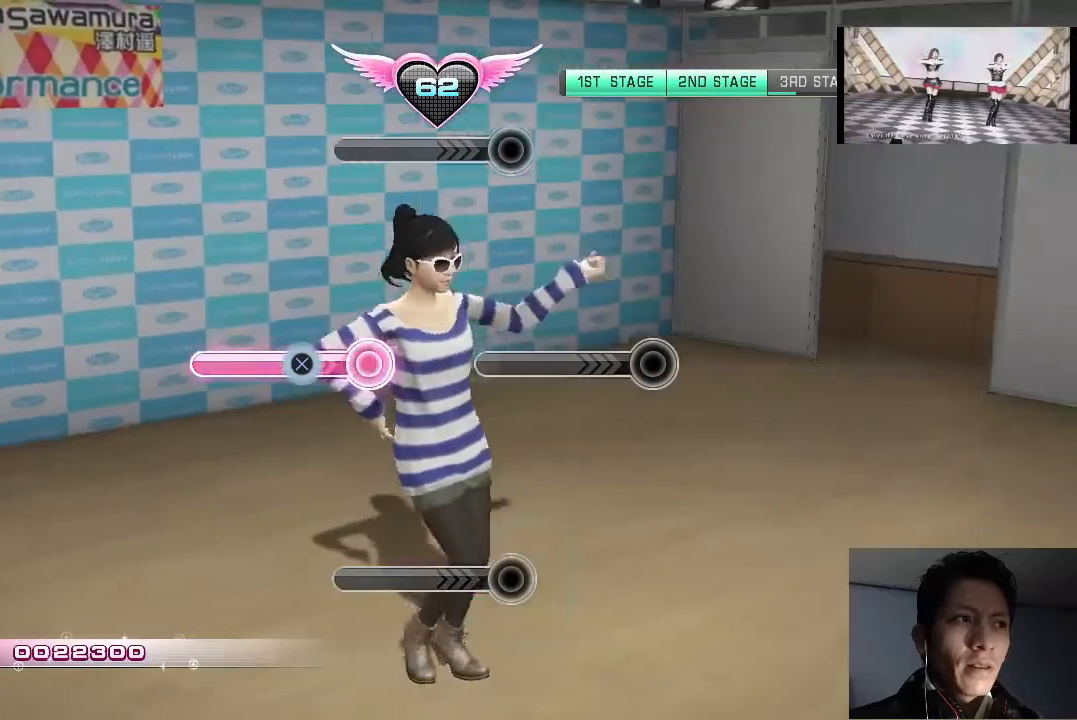
{"buttons": [], "left_stick": "center", "right_stick": "center", "events": [[100, "DPAD_LEFT", "up"]]}
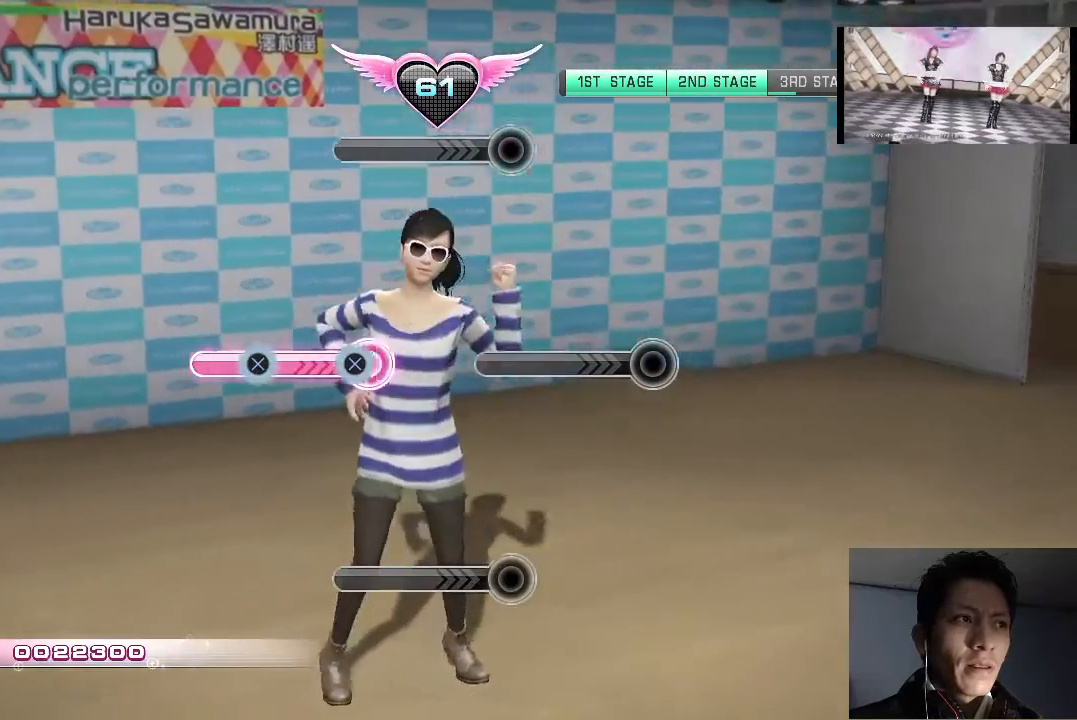
{"buttons": [], "left_stick": "center", "right_stick": "center", "events": [[133, "CROSS", "down"], [267, "CROSS", "up"]]}
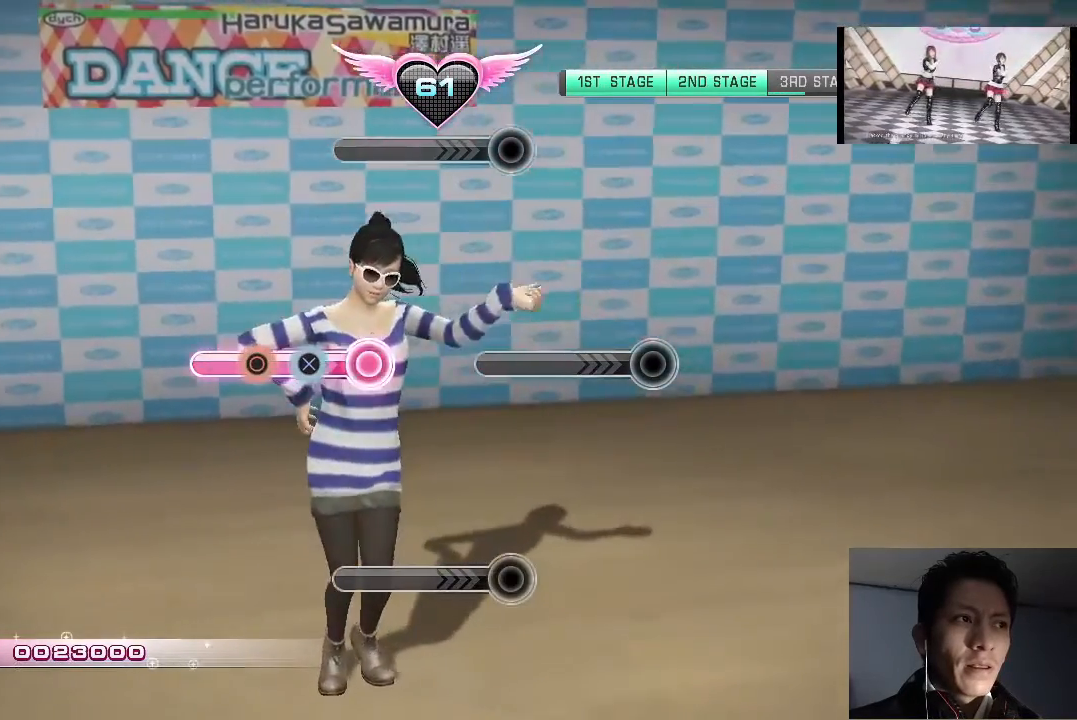
{"buttons": [], "left_stick": "center", "right_stick": "center", "events": []}
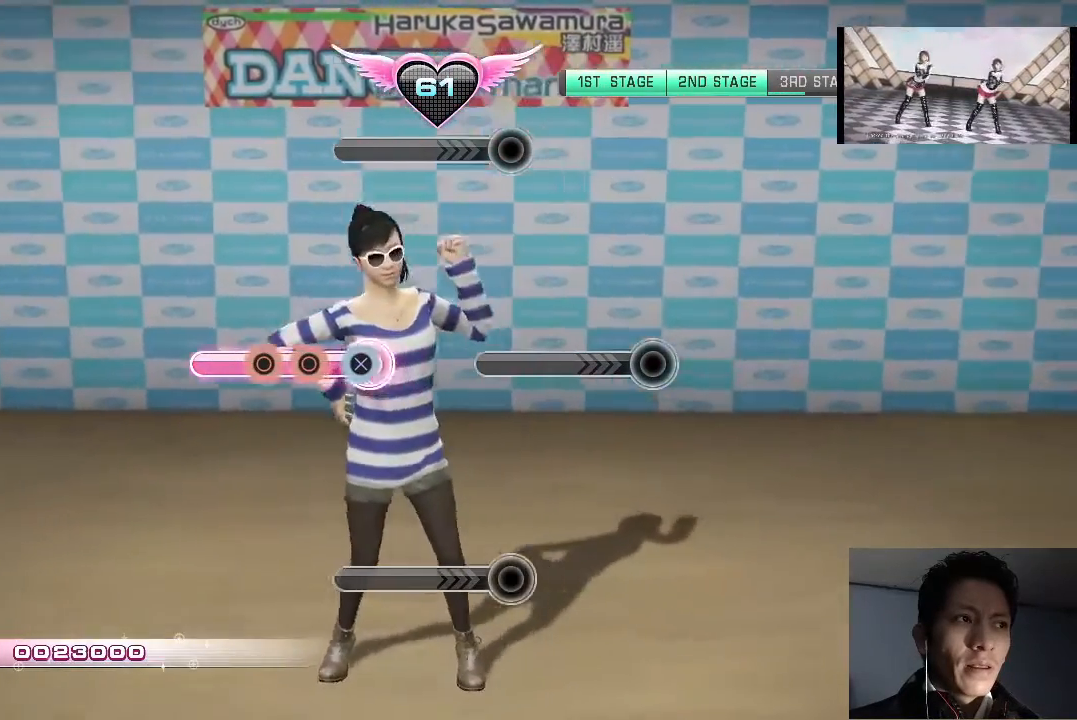
{"buttons": ["CIRCLE"], "left_stick": "center", "right_stick": "center", "events": [[33, "CROSS", "down"], [167, "CROSS", "up"], [500, "CIRCLE", "down"]]}
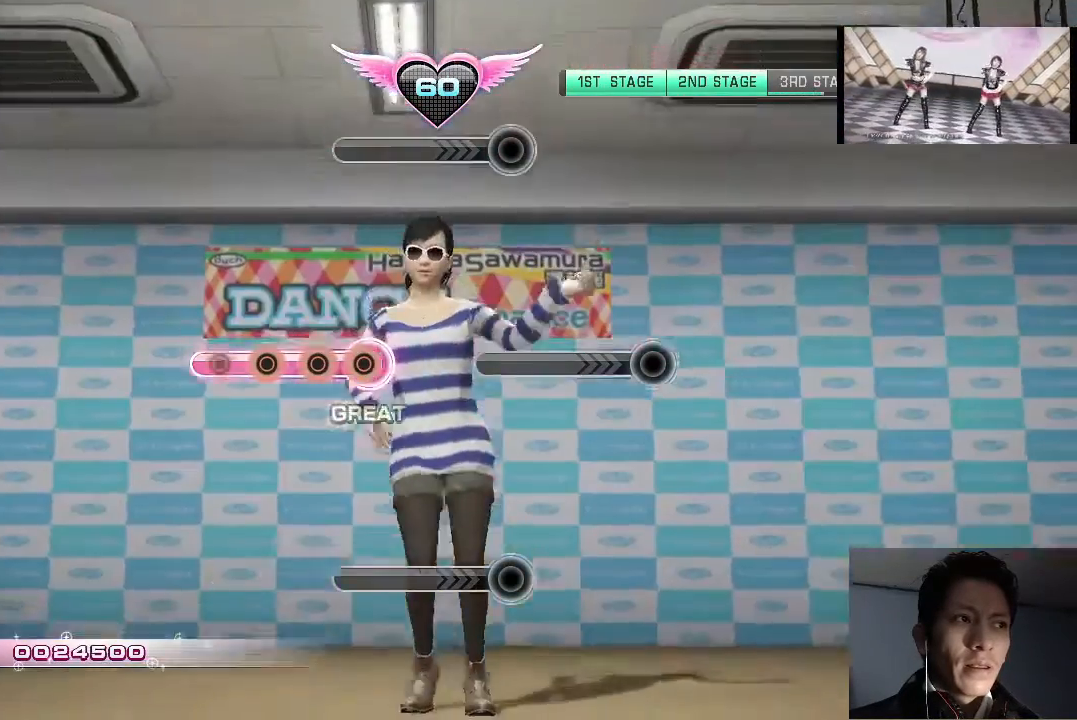
{"buttons": ["CIRCLE"], "left_stick": "center", "right_stick": "center", "events": [[167, "CIRCLE", "up"], [500, "CIRCLE", "down"]]}
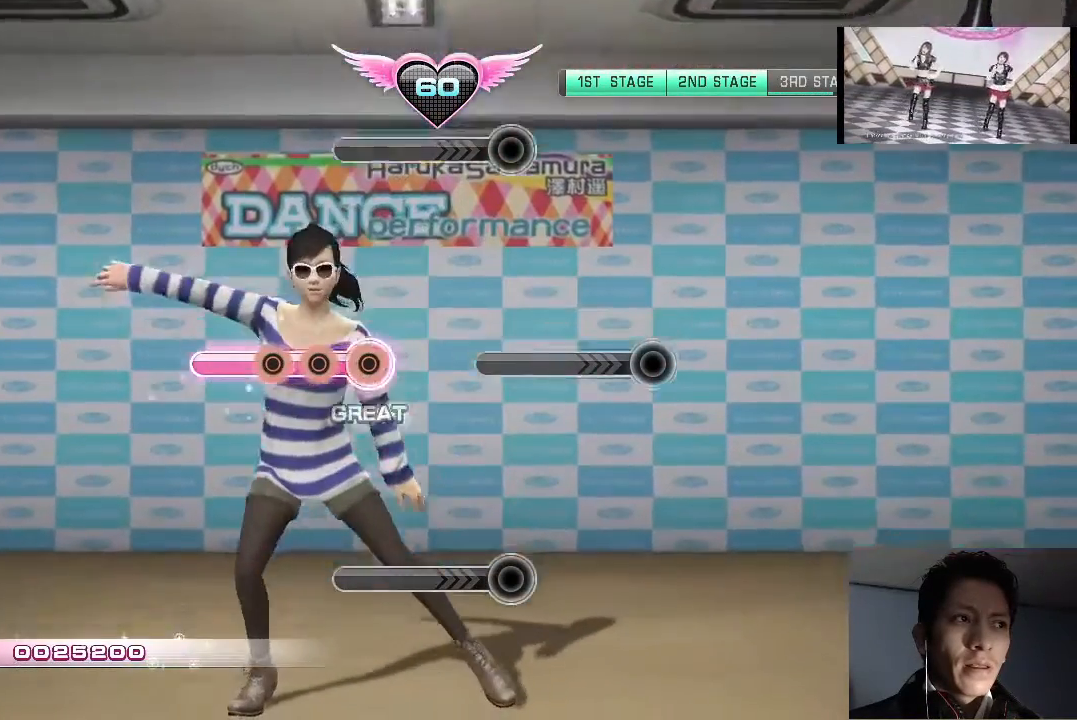
{"buttons": ["CIRCLE"], "left_stick": "center", "right_stick": "center", "events": [[133, "CIRCLE", "up"], [467, "CIRCLE", "down"]]}
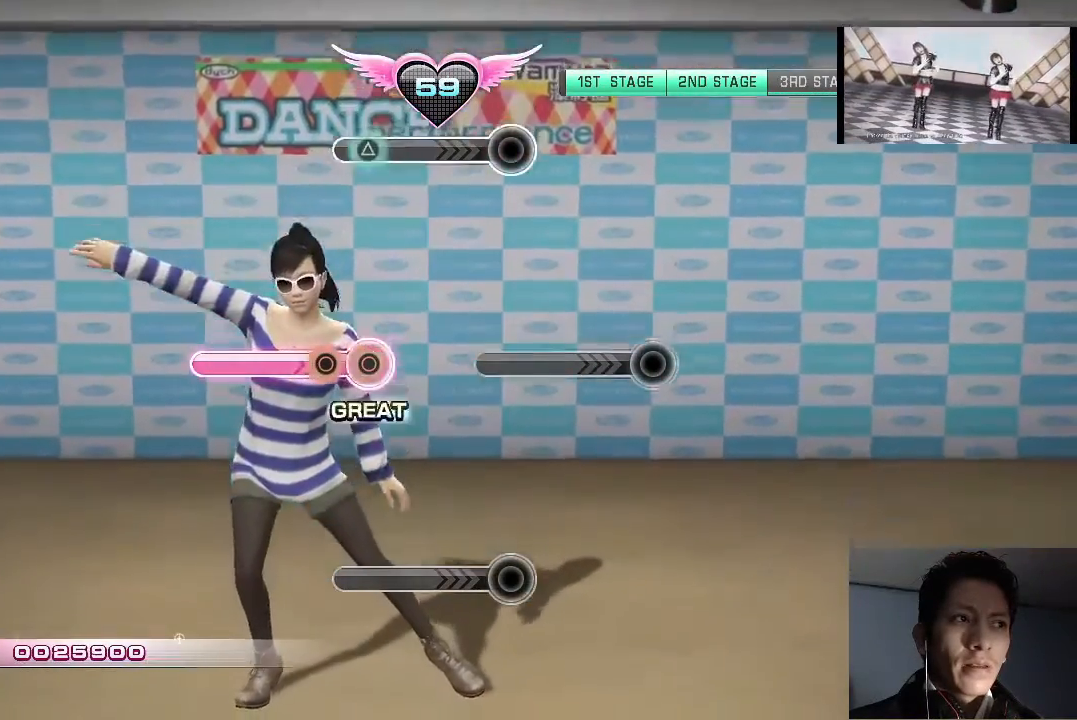
{"buttons": [], "left_stick": "center", "right_stick": "center", "events": [[100, "CIRCLE", "up"], [400, "CIRCLE", "down"], [500, "CIRCLE", "up"]]}